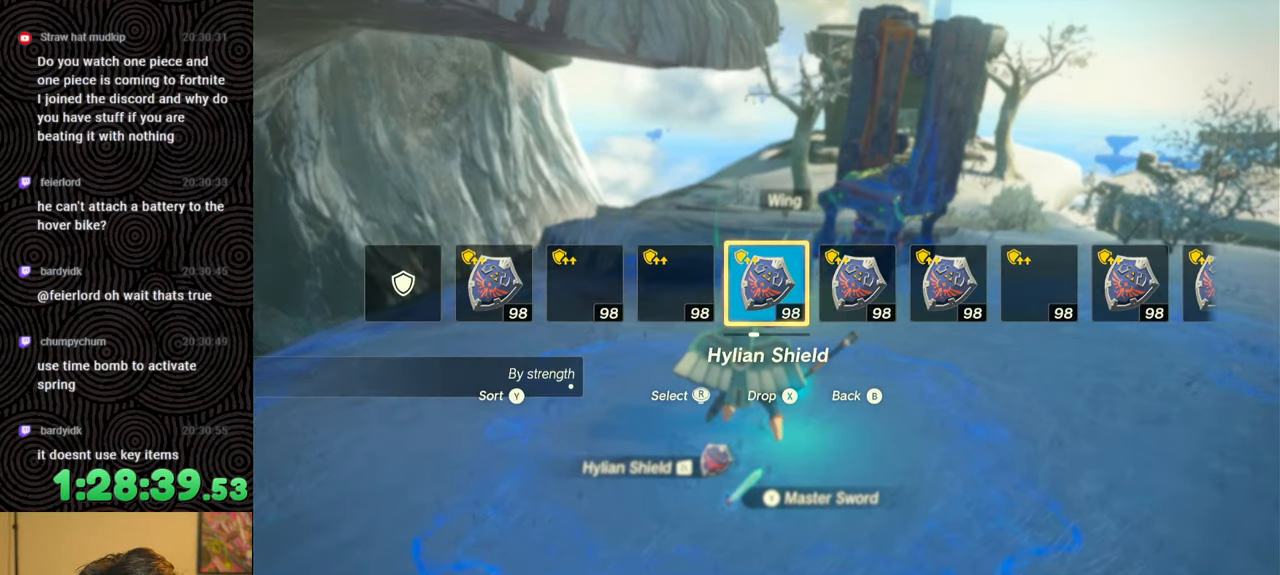
Gameplay with a controller (Nintendo layout); each line is a JSON object with the inputs held at the frame after it. "events" lists button and stick changes between this image and that frame as [ms after this image, input, new state], when the widget could be followed in between. Not read: L3 R3.
{"buttons": [], "left_stick": "center", "right_stick": "center", "events": [[33, "right_stick", "right"], [133, "right_stick", "center"], [200, "DPAD_LEFT", "up"]]}
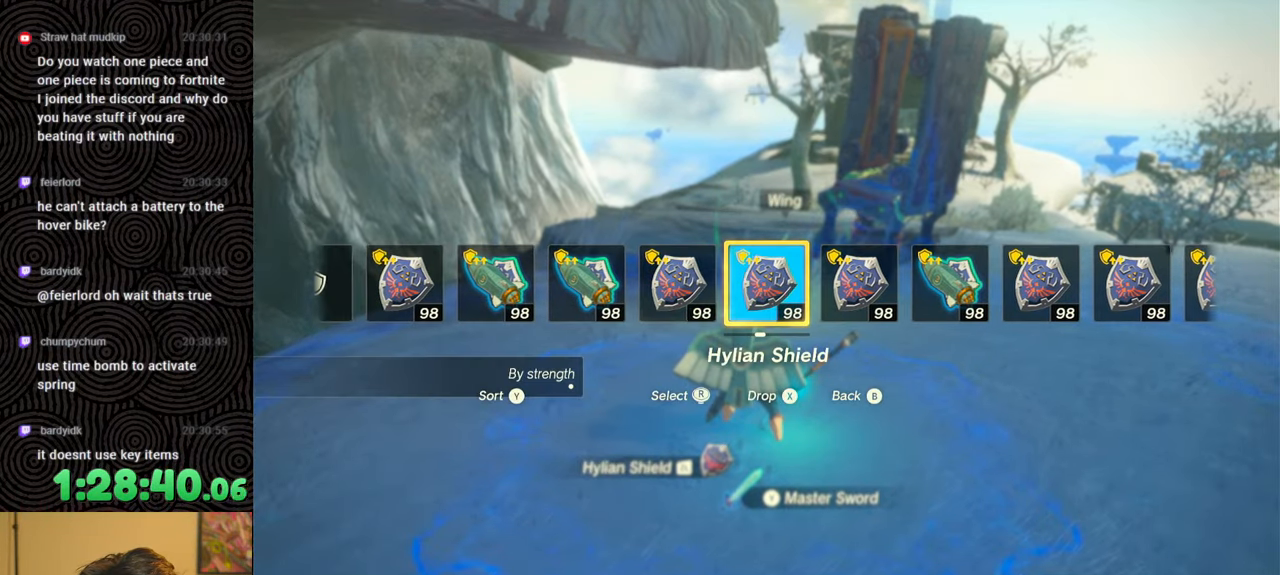
{"buttons": [], "left_stick": "center", "right_stick": "center", "events": []}
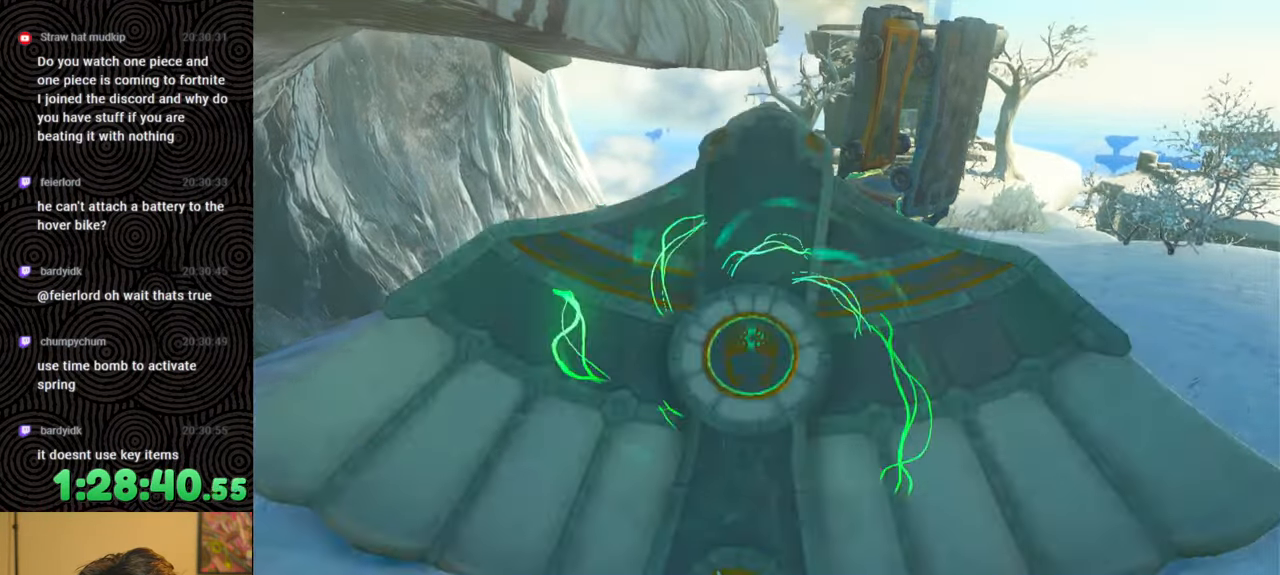
{"buttons": [], "left_stick": "up-right", "right_stick": "right", "events": [[83, "left_stick", "up-right"], [433, "right_stick", "right"]]}
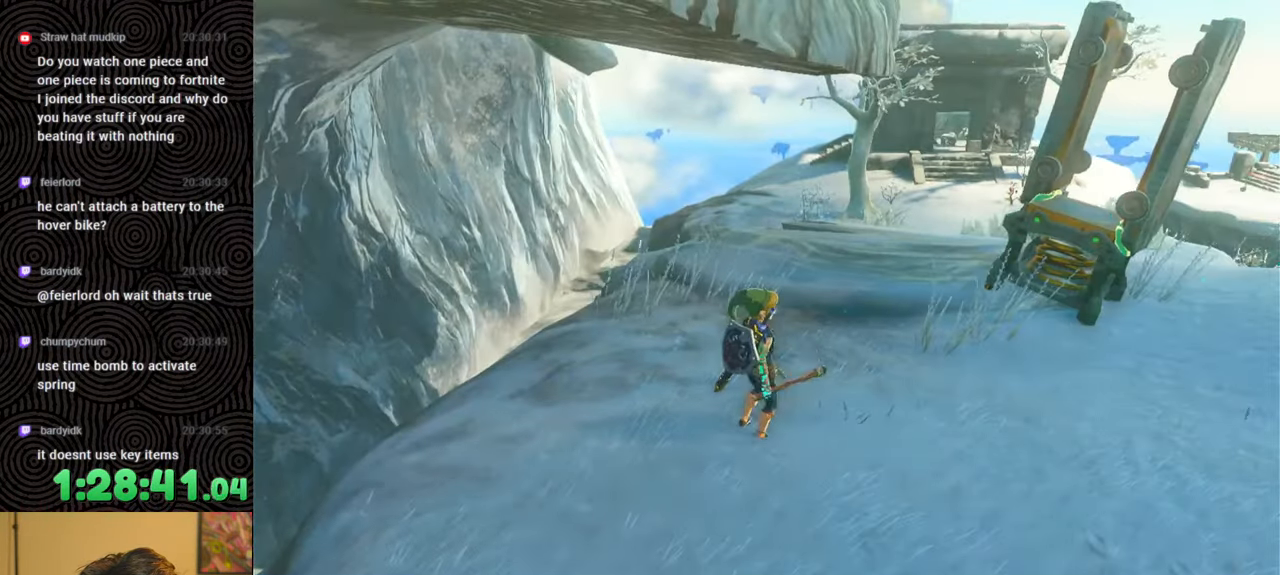
{"buttons": [], "left_stick": "down", "right_stick": "up", "events": [[17, "left_stick", "center"], [133, "left_stick", "down-left"], [133, "right_stick", "up-right"], [233, "left_stick", "down"], [300, "right_stick", "up"]]}
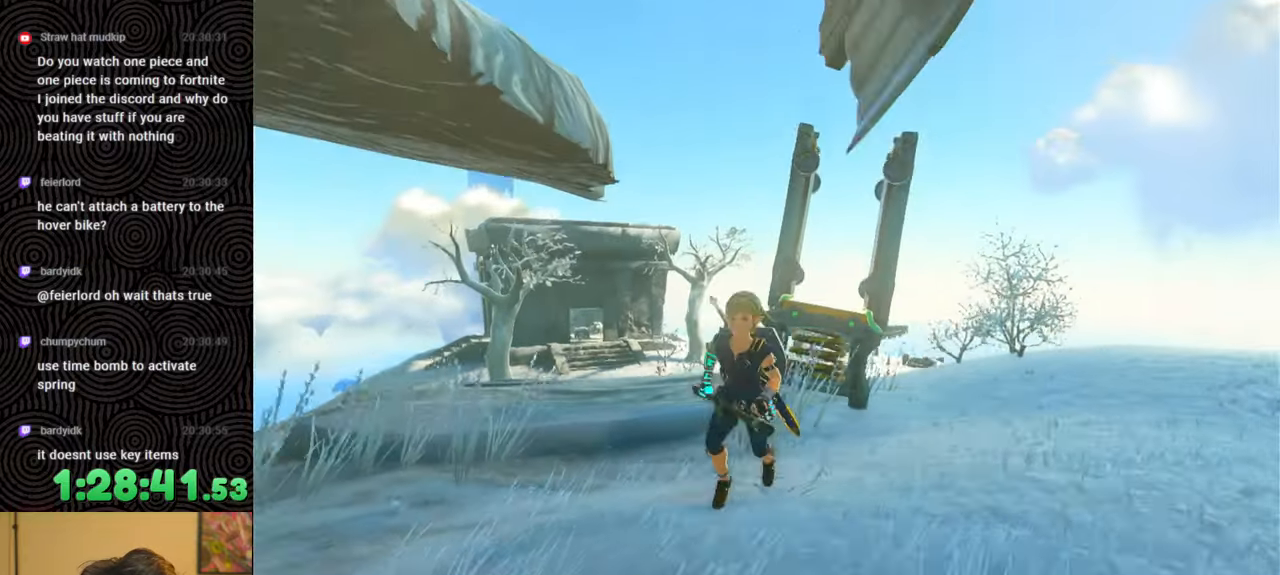
{"buttons": [], "left_stick": "center", "right_stick": "center", "events": [[50, "left_stick", "center"], [283, "right_stick", "center"]]}
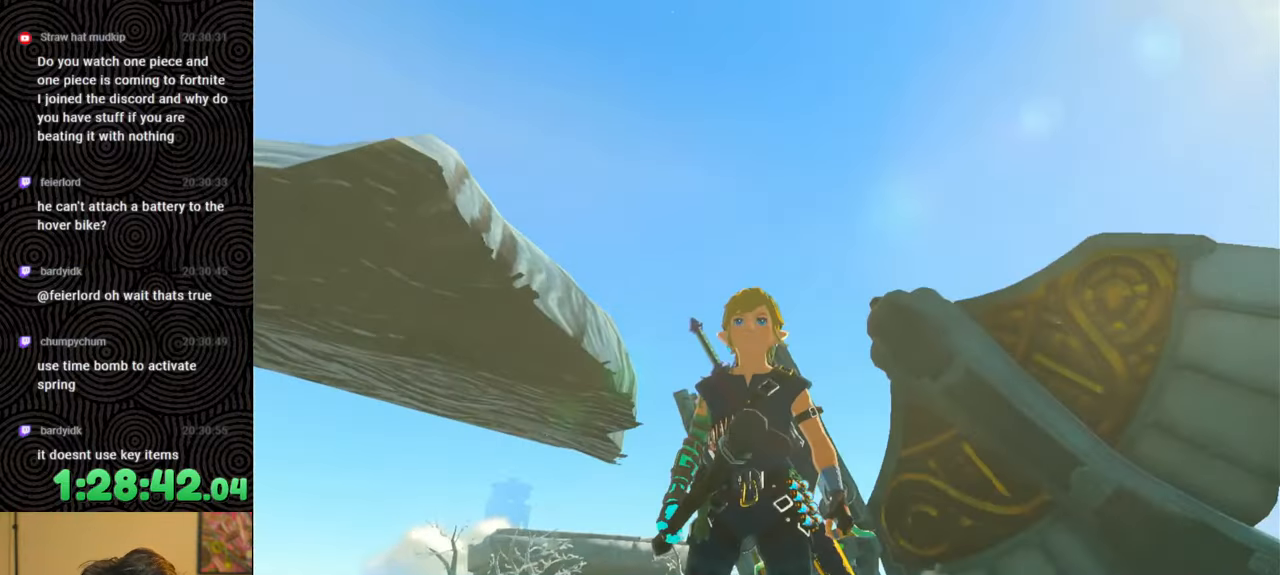
{"buttons": [], "left_stick": "center", "right_stick": "down", "events": [[33, "right_stick", "down"]]}
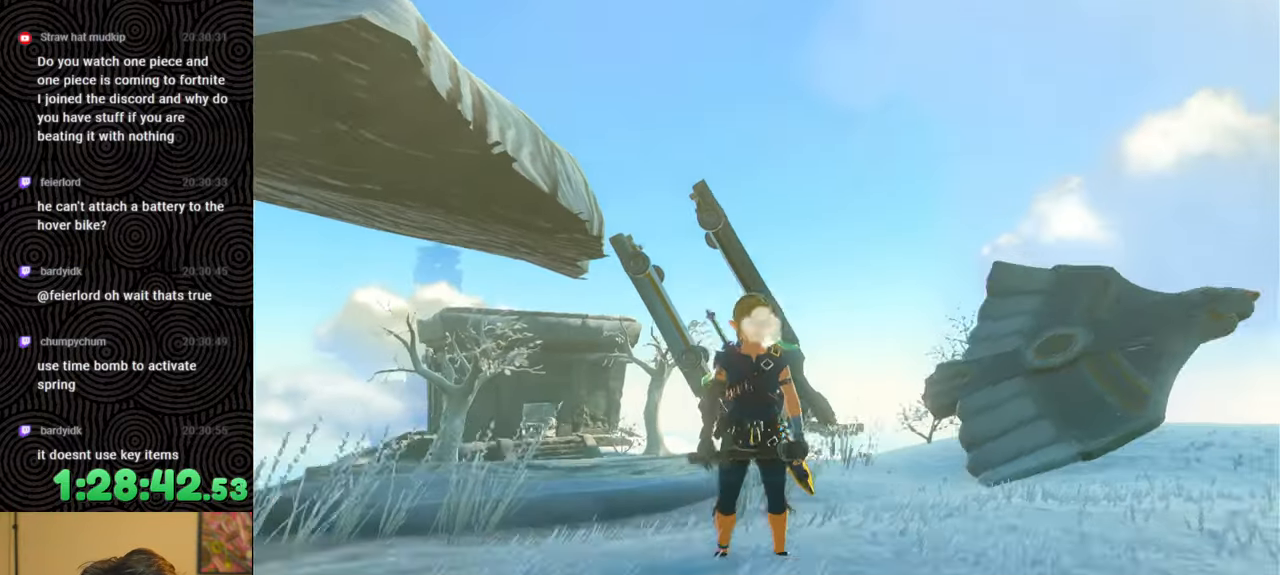
{"buttons": [], "left_stick": "center", "right_stick": "center", "events": [[67, "right_stick", "center"]]}
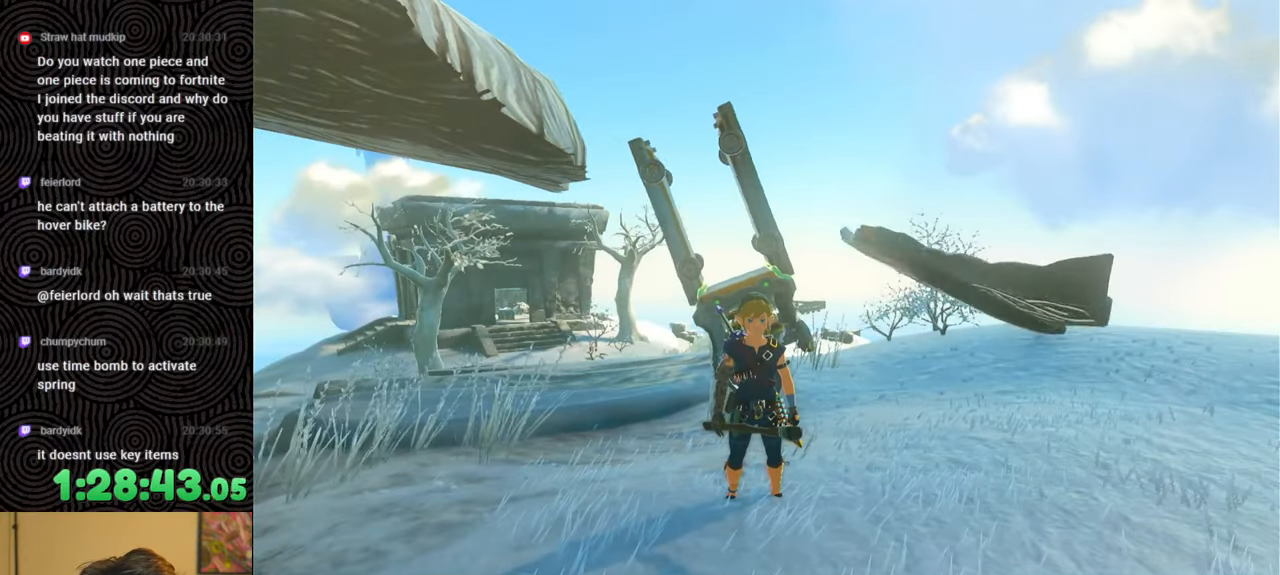
{"buttons": [], "left_stick": "center", "right_stick": "center", "events": []}
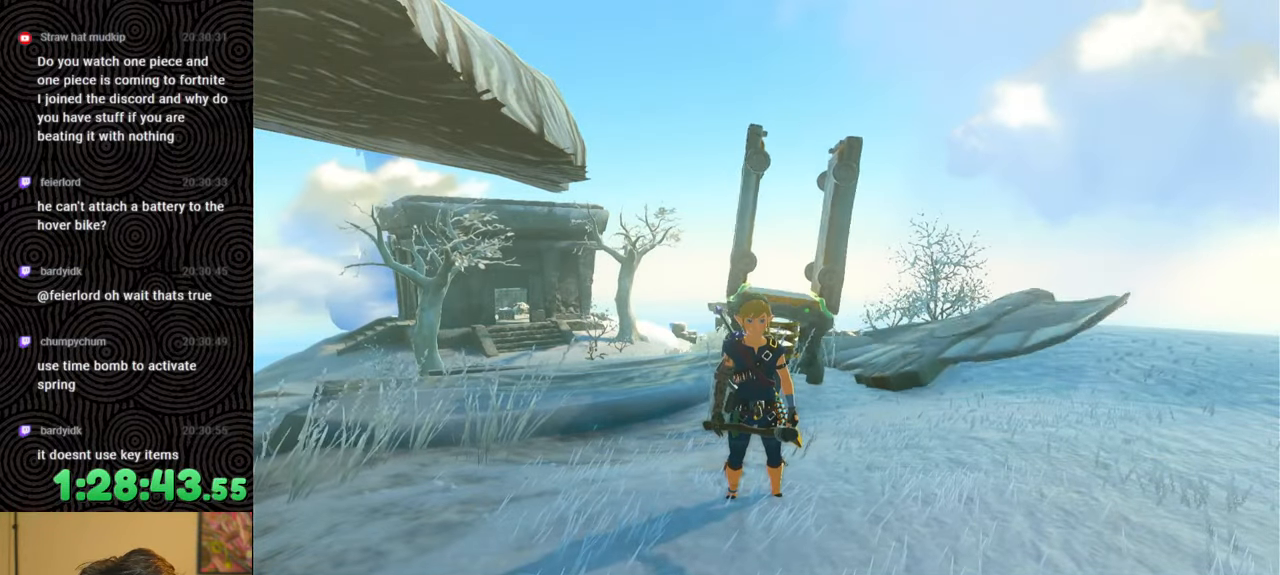
{"buttons": [], "left_stick": "center", "right_stick": "down", "events": [[367, "right_stick", "down"]]}
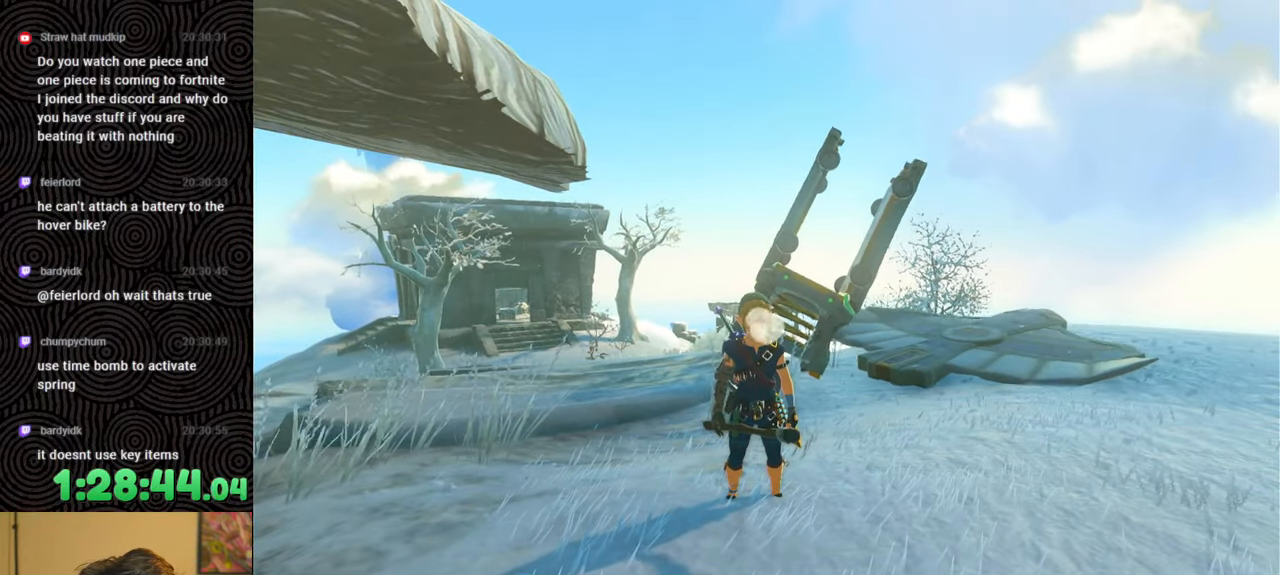
{"buttons": [], "left_stick": "right", "right_stick": "down", "events": [[100, "left_stick", "right"]]}
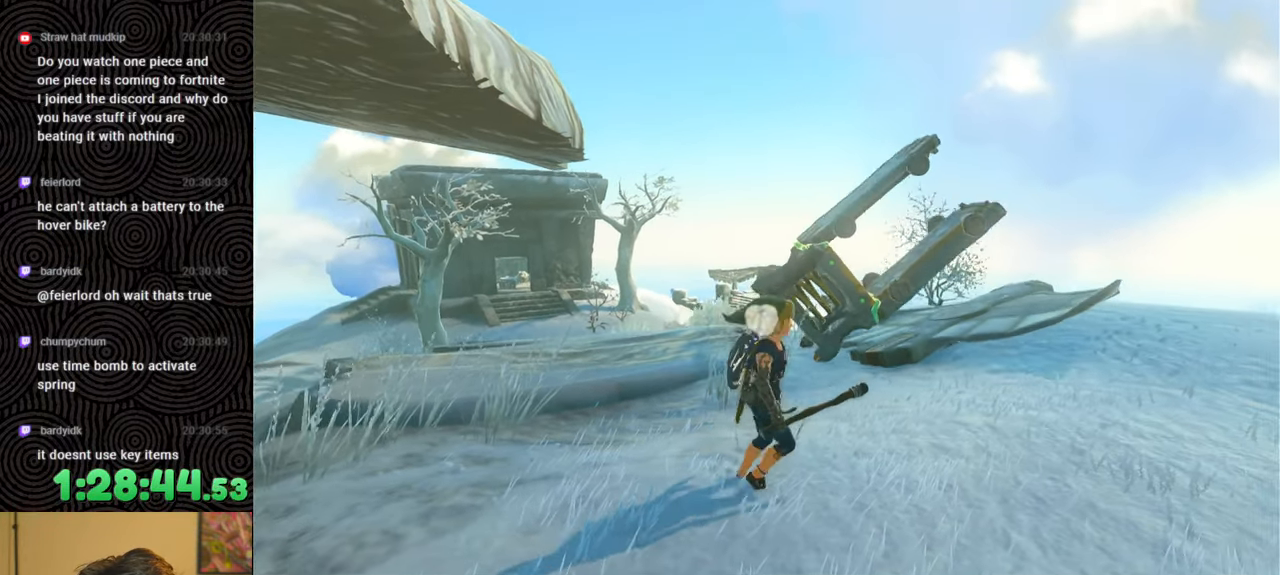
{"buttons": [], "left_stick": "right", "right_stick": "down", "events": []}
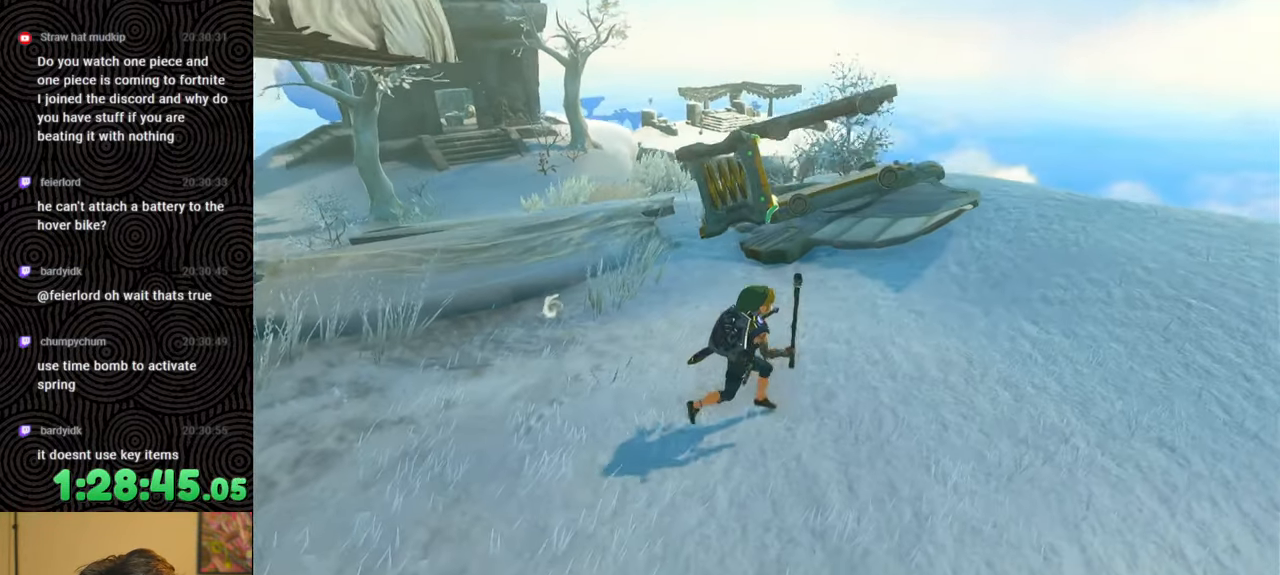
{"buttons": ["DPAD_LEFT"], "left_stick": "center", "right_stick": "center", "events": [[33, "left_stick", "center"], [33, "right_stick", "center"], [500, "DPAD_LEFT", "down"]]}
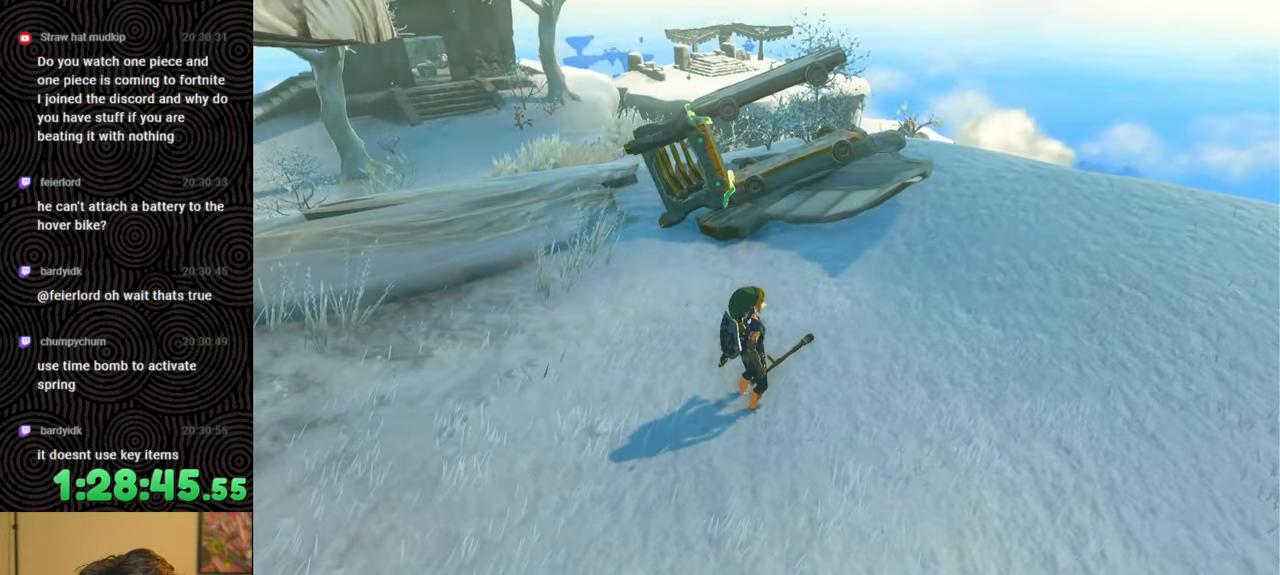
{"buttons": ["DPAD_LEFT"], "left_stick": "center", "right_stick": "center", "events": [[50, "DPAD_UP", "down"], [333, "X", "down"], [467, "DPAD_UP", "up"], [500, "X", "up"]]}
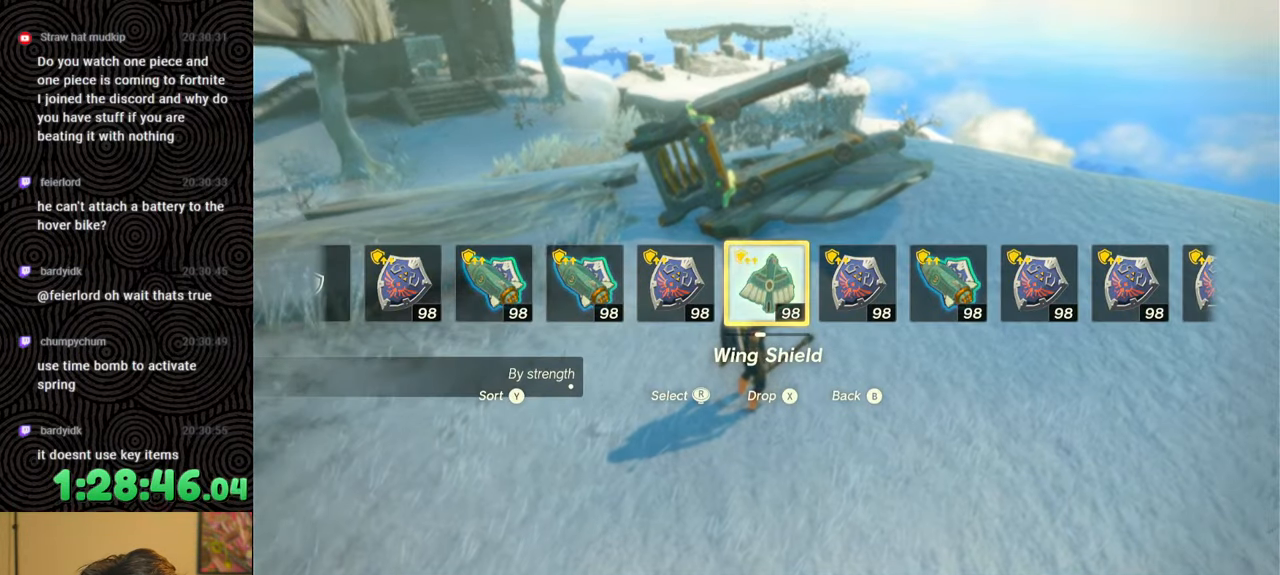
{"buttons": [], "left_stick": "up", "right_stick": "up-left", "events": [[33, "DPAD_LEFT", "up"], [350, "right_stick", "up-left"], [467, "left_stick", "up"]]}
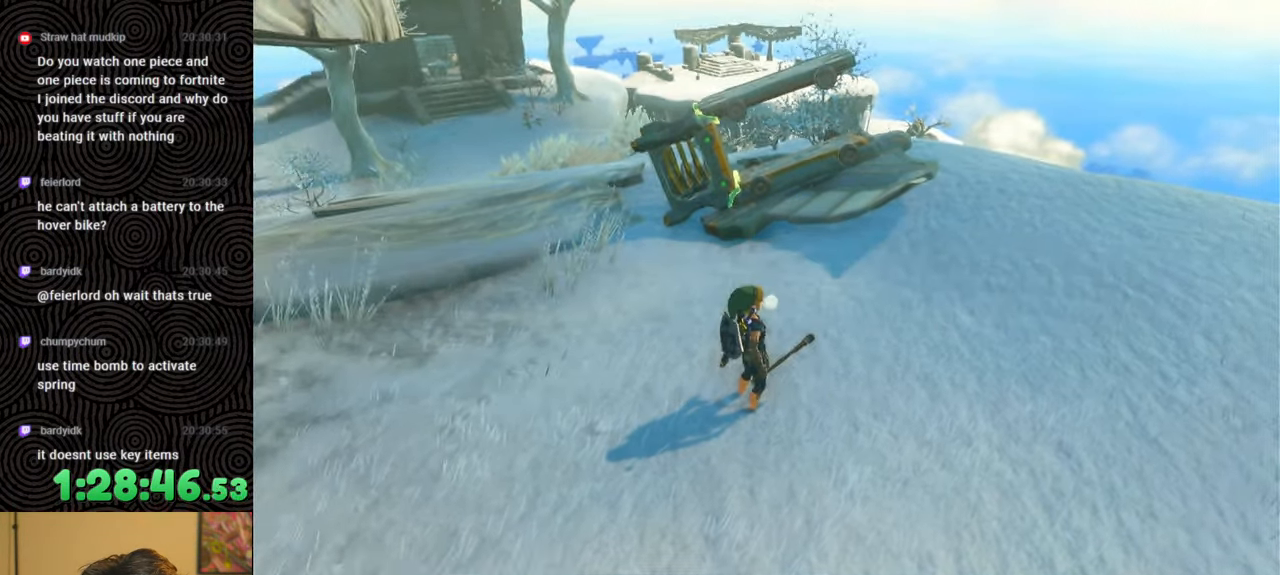
{"buttons": ["DPAD_LEFT"], "left_stick": "center", "right_stick": "center", "events": [[117, "left_stick", "center"], [183, "right_stick", "center"], [267, "DPAD_LEFT", "down"]]}
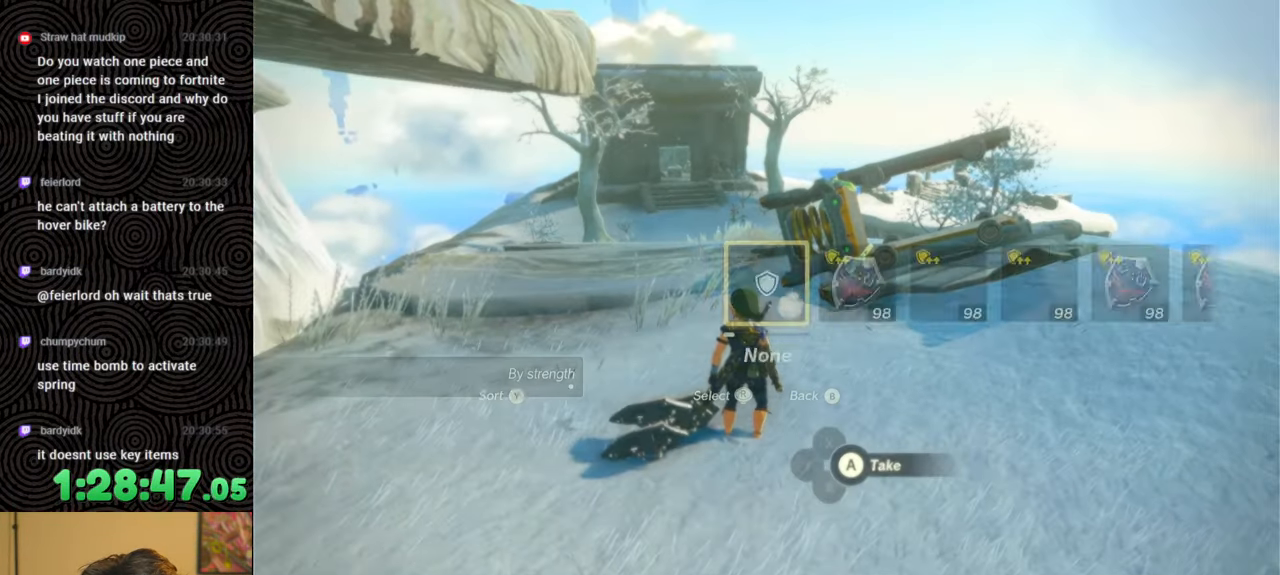
{"buttons": ["DPAD_LEFT"], "left_stick": "center", "right_stick": "left", "events": [[17, "right_stick", "right"], [167, "right_stick", "center"], [417, "right_stick", "left"]]}
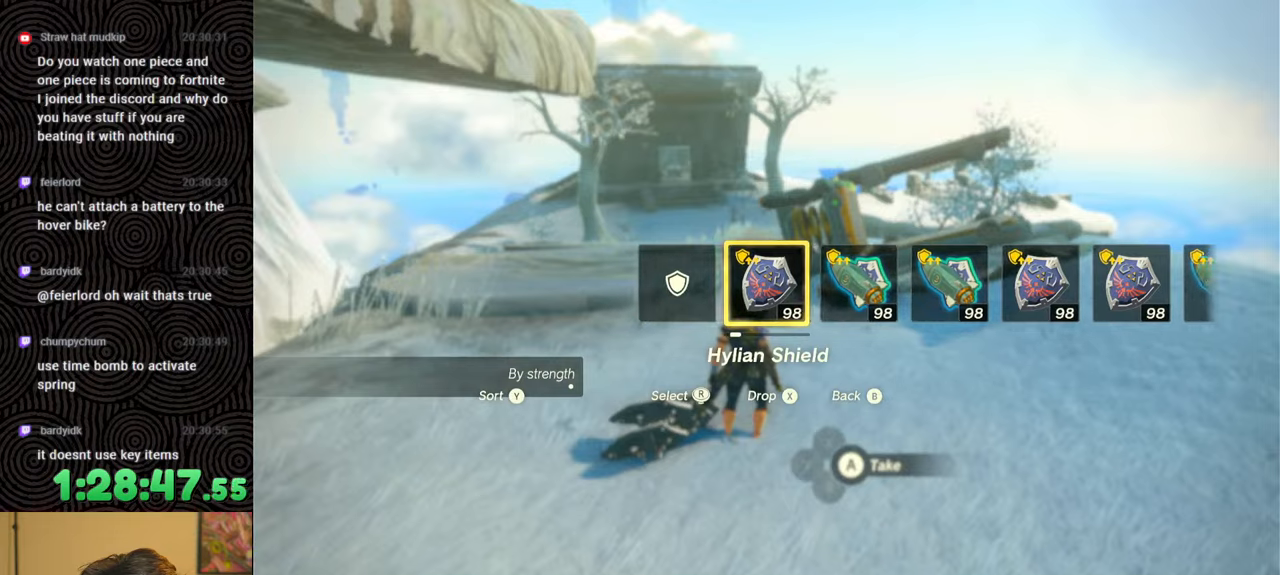
{"buttons": [], "left_stick": "center", "right_stick": "center", "events": [[67, "right_stick", "center"], [183, "DPAD_LEFT", "up"]]}
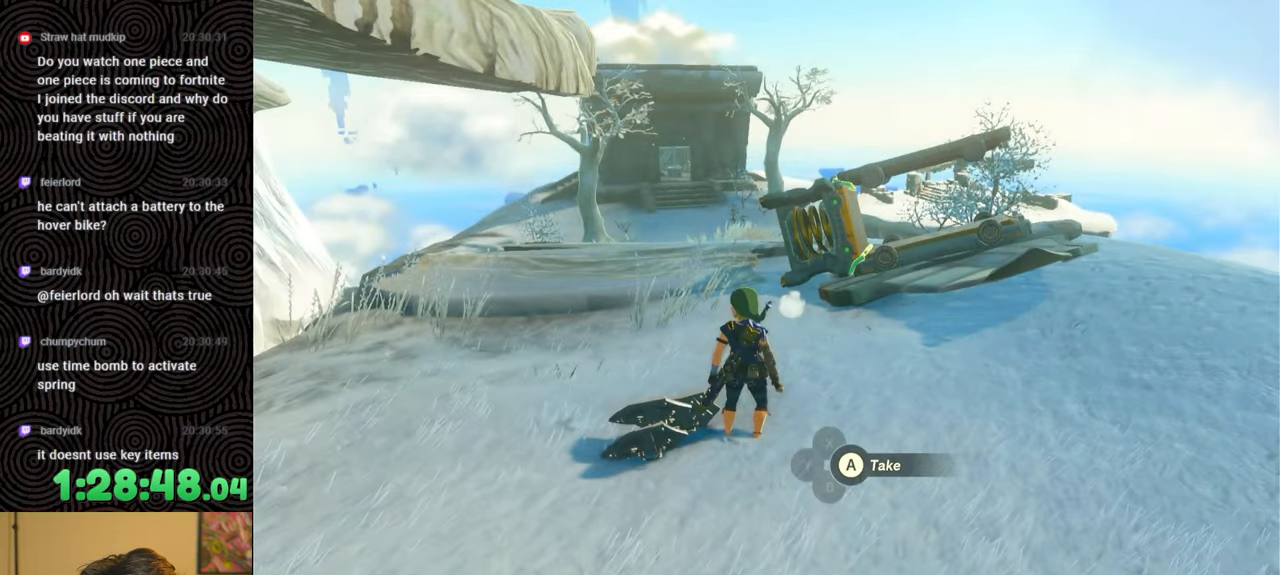
{"buttons": [], "left_stick": "center", "right_stick": "center", "events": [[17, "left_stick", "up-left"], [83, "A", "down"], [133, "left_stick", "down-left"], [183, "A", "up"], [183, "left_stick", "down"], [233, "A", "down"], [317, "left_stick", "center"], [333, "A", "up"], [400, "A", "down"], [483, "A", "up"]]}
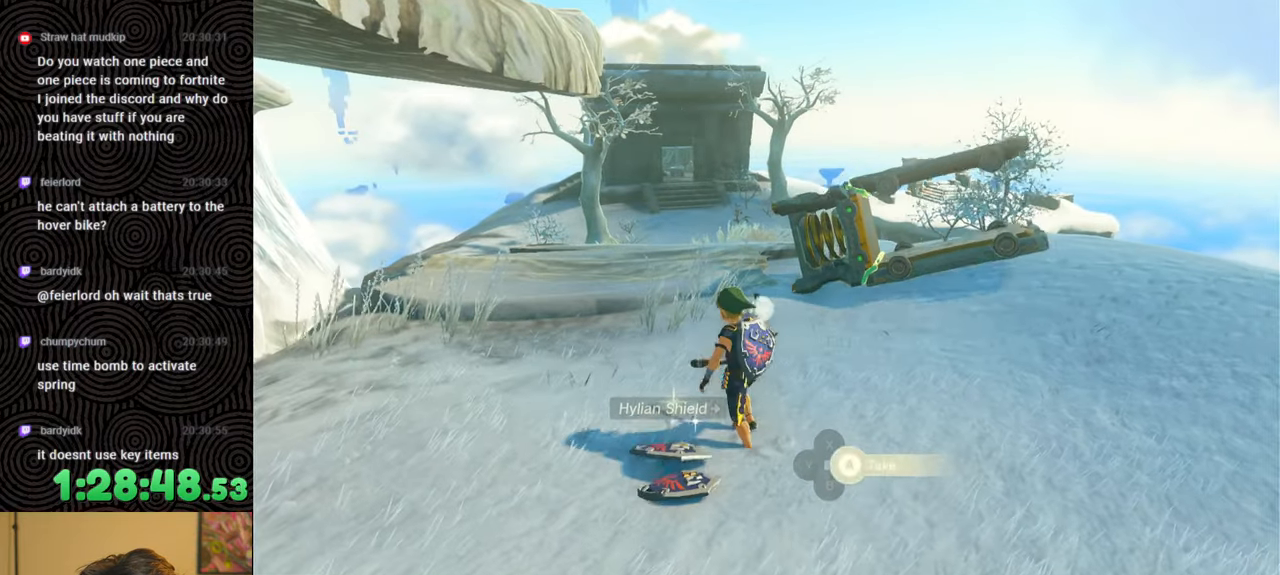
{"buttons": [], "left_stick": "center", "right_stick": "center", "events": [[50, "A", "down"], [133, "left_stick", "down"], [150, "A", "up"], [233, "A", "down"], [317, "A", "up"], [383, "A", "down"], [450, "left_stick", "center"], [483, "A", "up"]]}
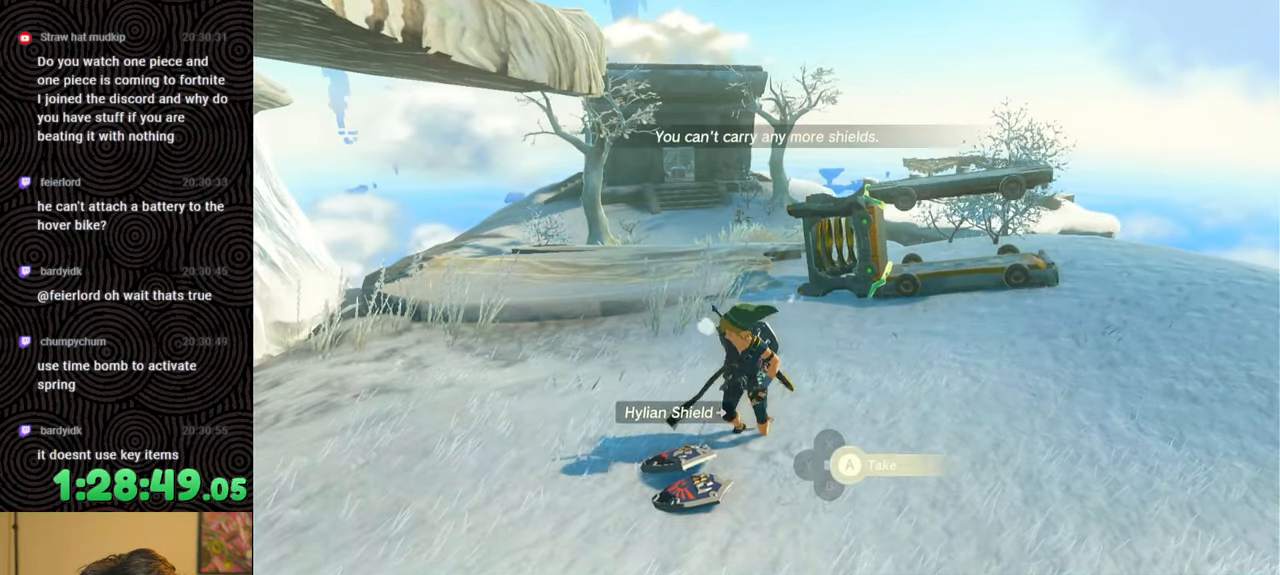
{"buttons": [], "left_stick": "right", "right_stick": "right", "events": [[100, "left_stick", "up-right"], [367, "right_stick", "right"], [400, "left_stick", "right"]]}
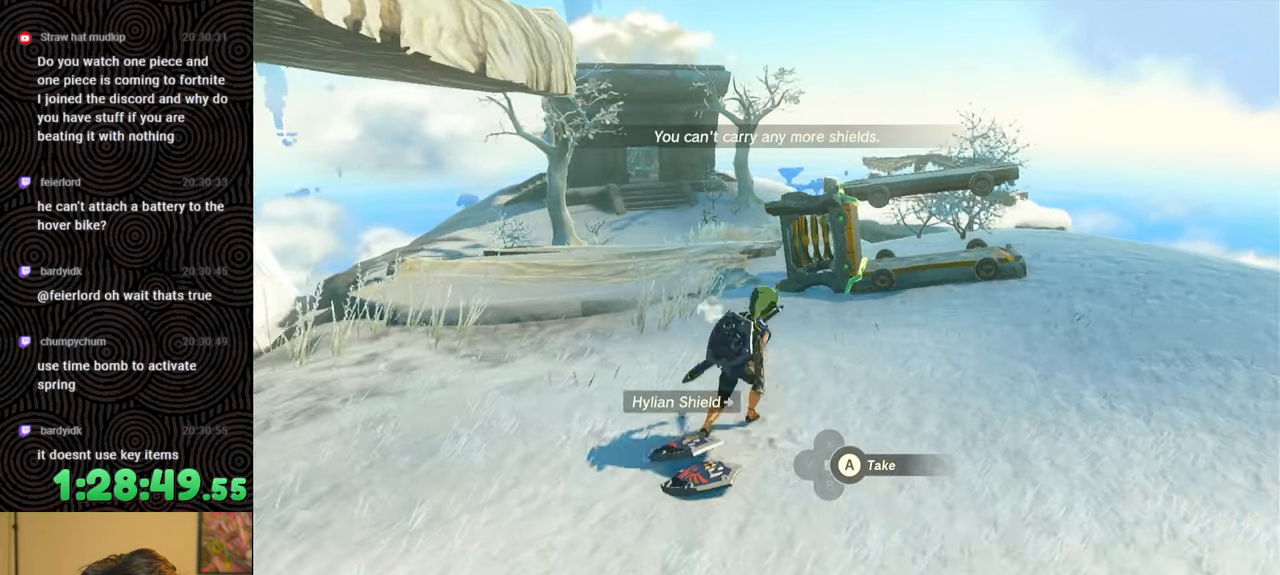
{"buttons": [], "left_stick": "right", "right_stick": "left", "events": [[83, "right_stick", "center"], [233, "right_stick", "left"]]}
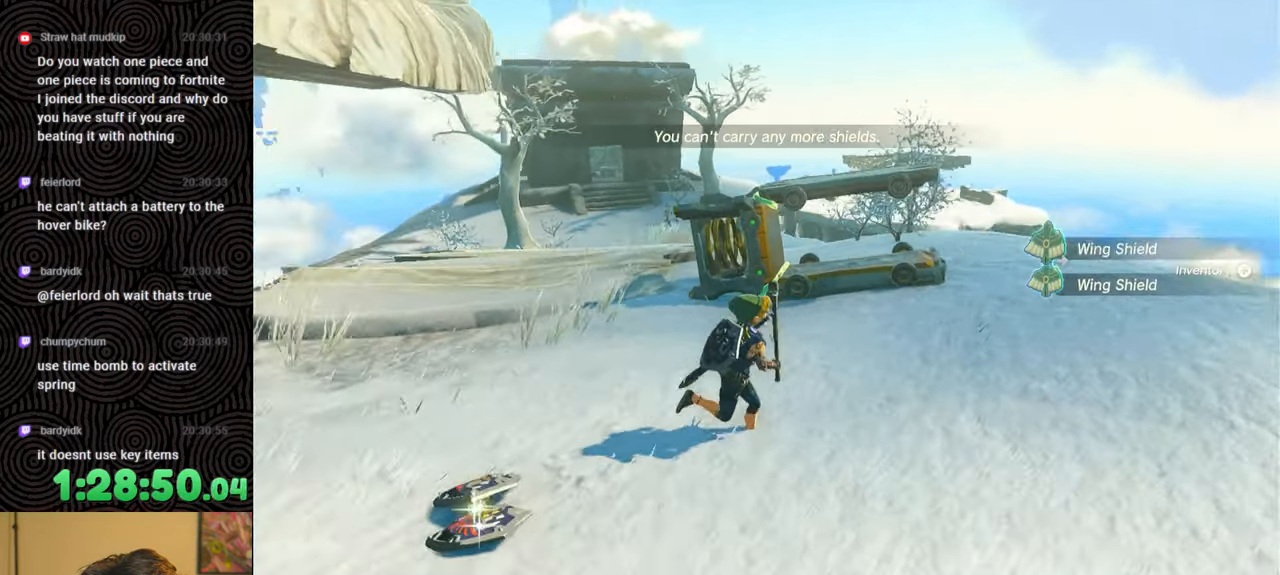
{"buttons": [], "left_stick": "center", "right_stick": "center", "events": [[33, "right_stick", "center"], [200, "left_stick", "center"]]}
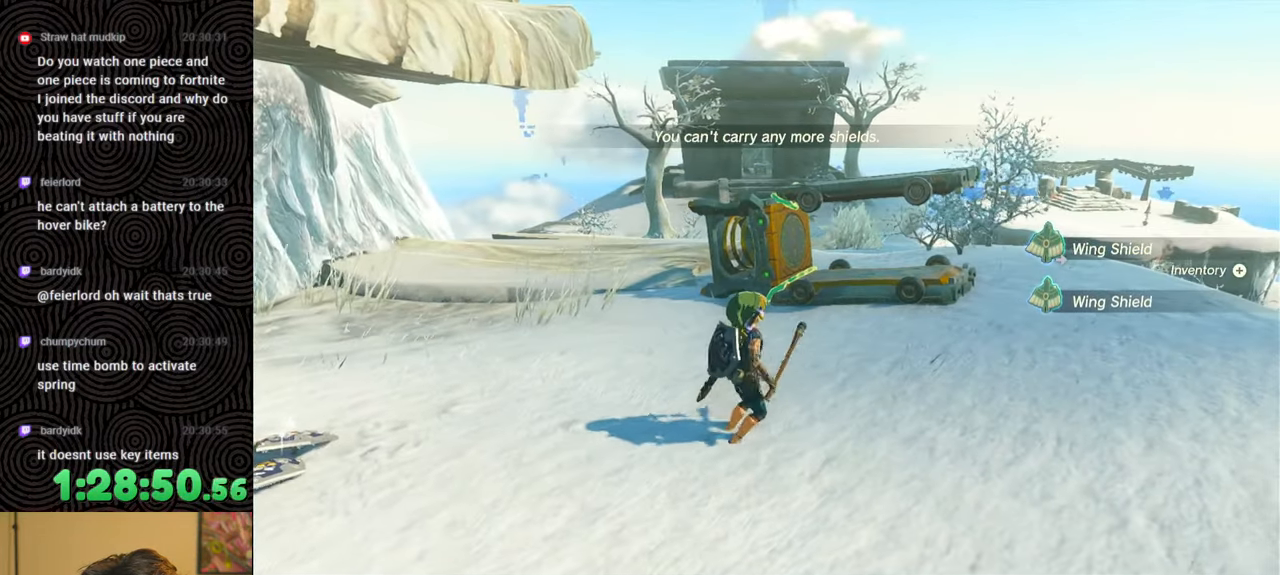
{"buttons": [], "left_stick": "down-left", "right_stick": "left", "events": [[233, "right_stick", "left"], [450, "left_stick", "down-left"]]}
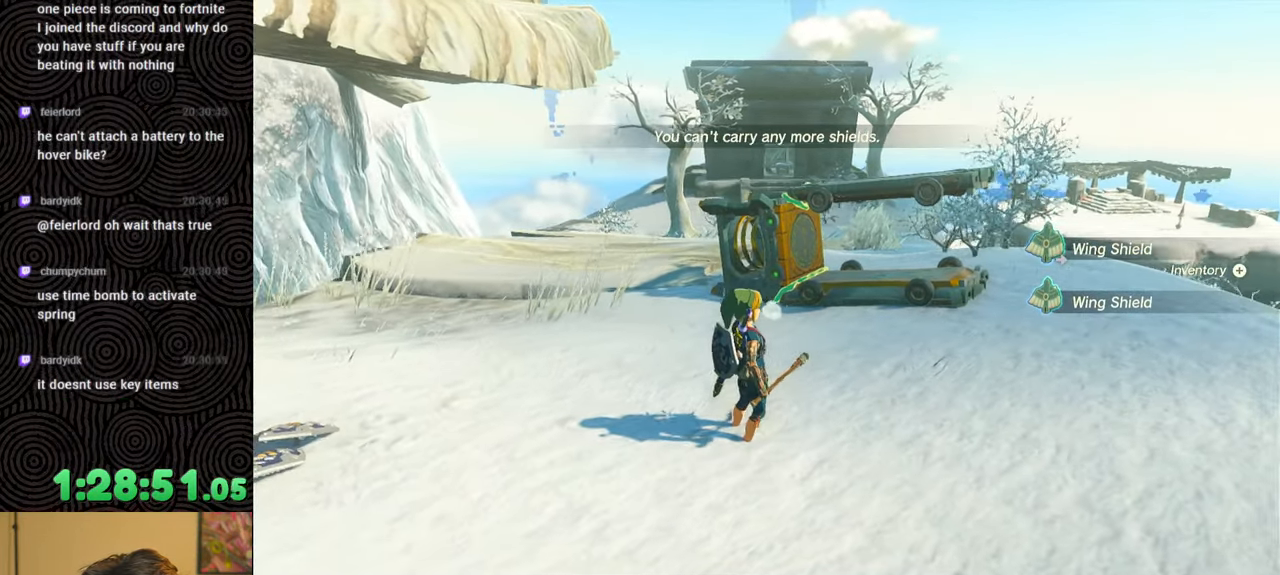
{"buttons": [], "left_stick": "down-left", "right_stick": "center", "events": [[133, "right_stick", "center"]]}
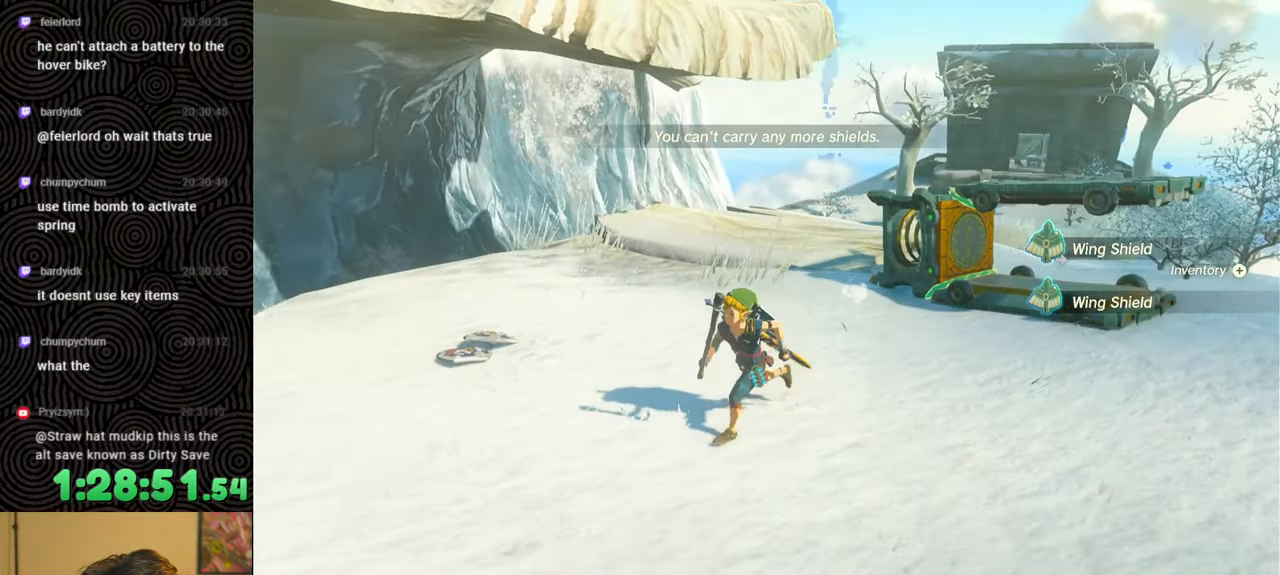
{"buttons": ["L1"], "left_stick": "center", "right_stick": "center", "events": [[33, "left_stick", "left"], [100, "right_stick", "down-left"], [133, "left_stick", "up-left"], [300, "left_stick", "left"], [400, "left_stick", "center"], [467, "L1", "down"], [500, "right_stick", "center"]]}
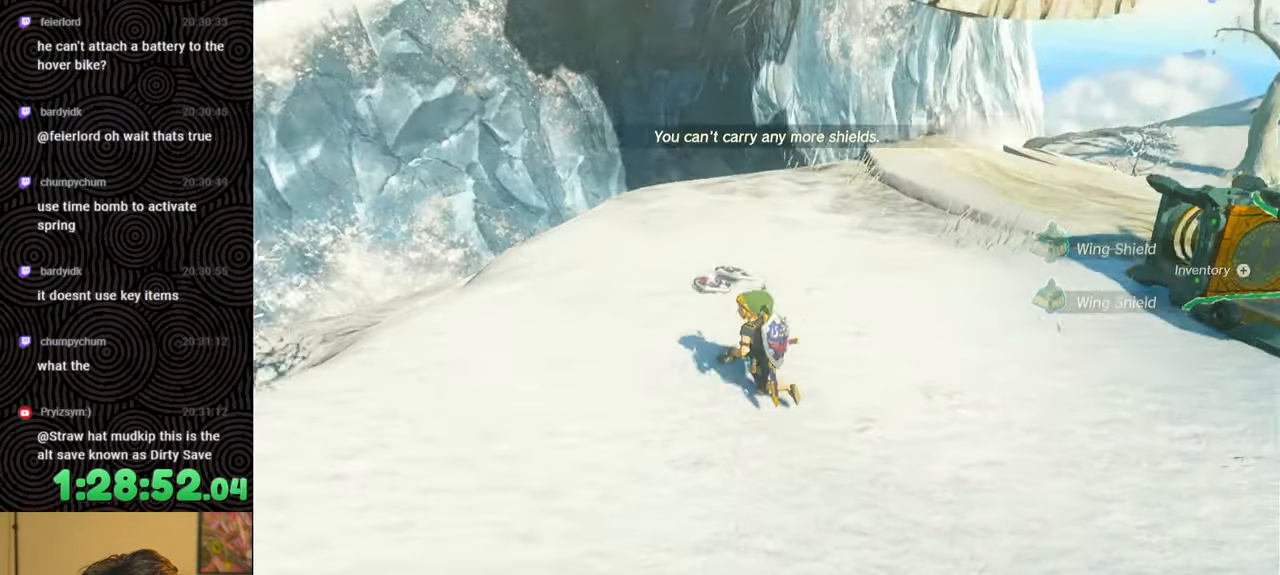
{"buttons": [], "left_stick": "center", "right_stick": "center", "events": [[200, "right_stick", "right"], [333, "L1", "up"], [333, "right_stick", "center"]]}
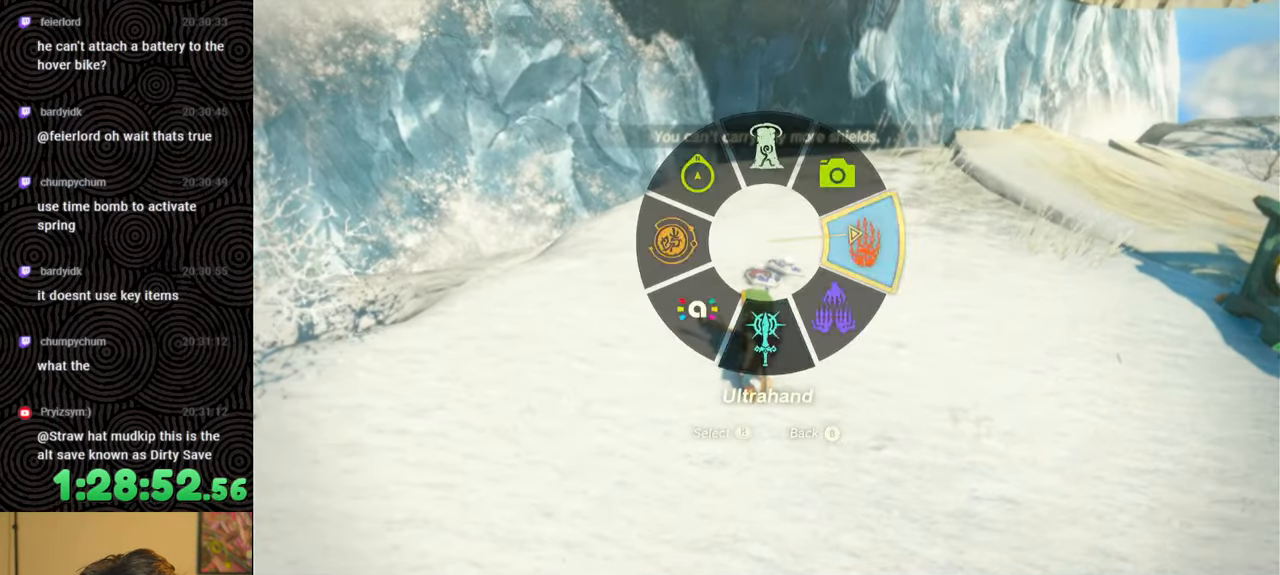
{"buttons": [], "left_stick": "center", "right_stick": "center", "events": []}
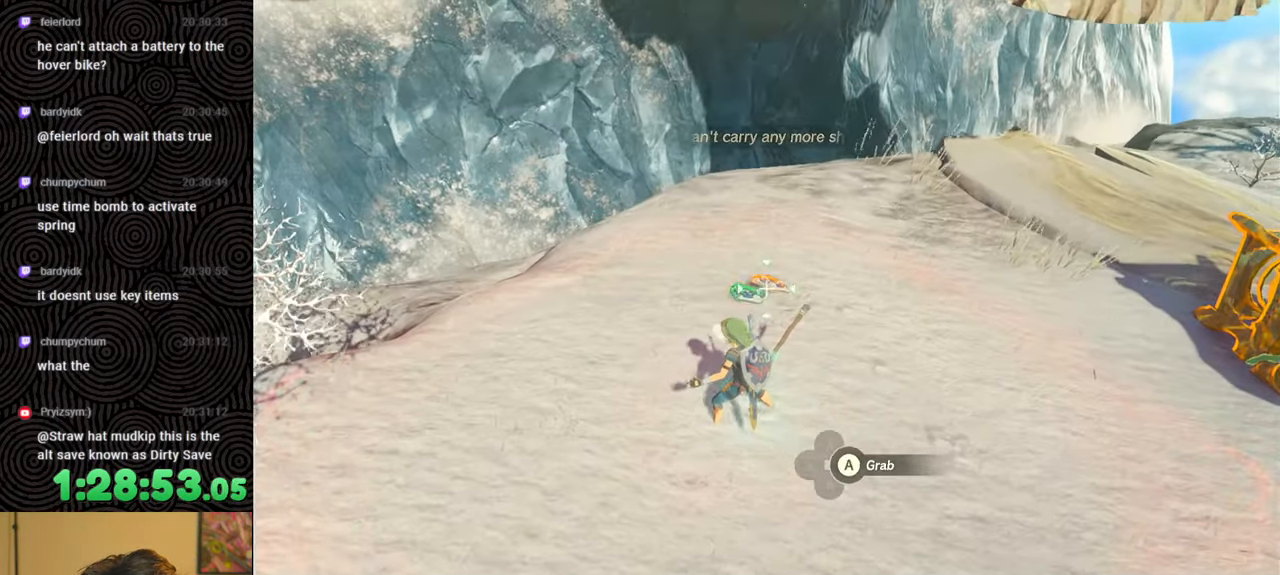
{"buttons": ["A"], "left_stick": "center", "right_stick": "center", "events": [[50, "A", "down"], [167, "A", "up"], [283, "left_stick", "down-left"], [417, "left_stick", "center"], [433, "A", "down"]]}
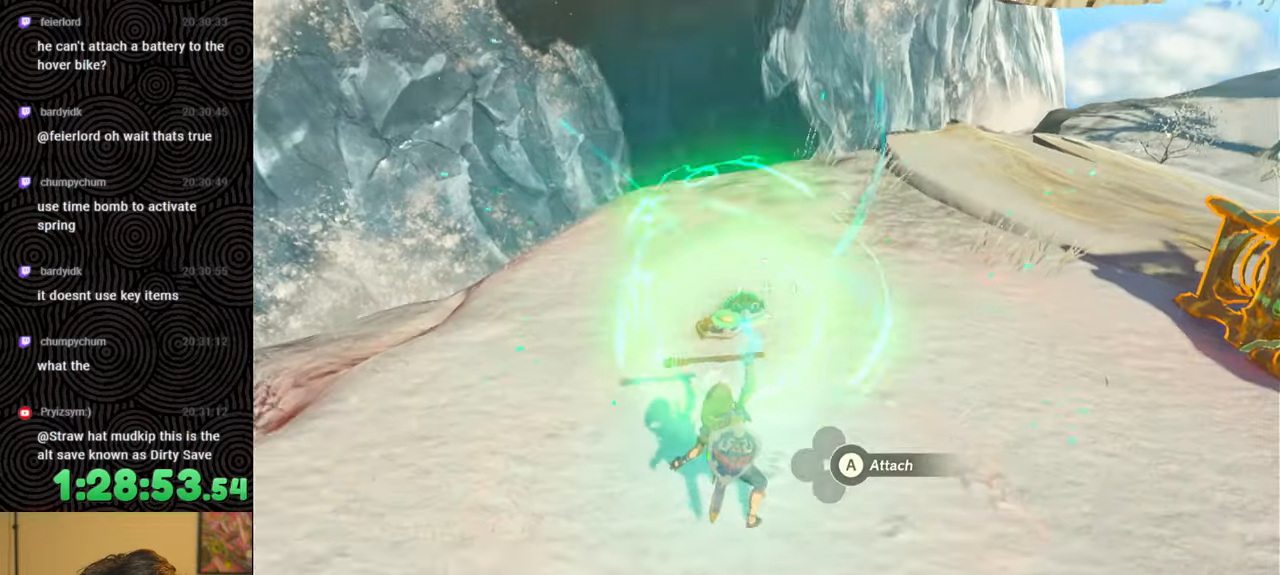
{"buttons": [], "left_stick": "center", "right_stick": "down-left", "events": [[33, "A", "up"], [183, "right_stick", "down-left"], [217, "L1", "down"], [300, "L1", "up"], [317, "right_stick", "center"], [450, "right_stick", "down-left"]]}
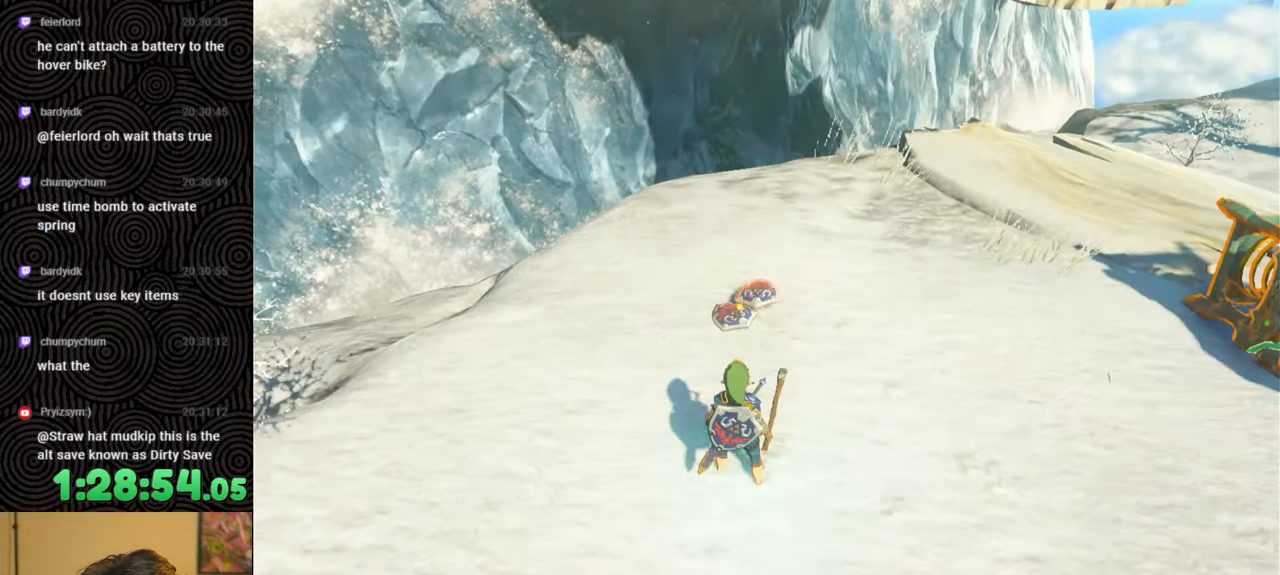
{"buttons": [], "left_stick": "up", "right_stick": "center", "events": [[67, "right_stick", "center"], [183, "A", "down"], [283, "A", "up"], [317, "left_stick", "up"]]}